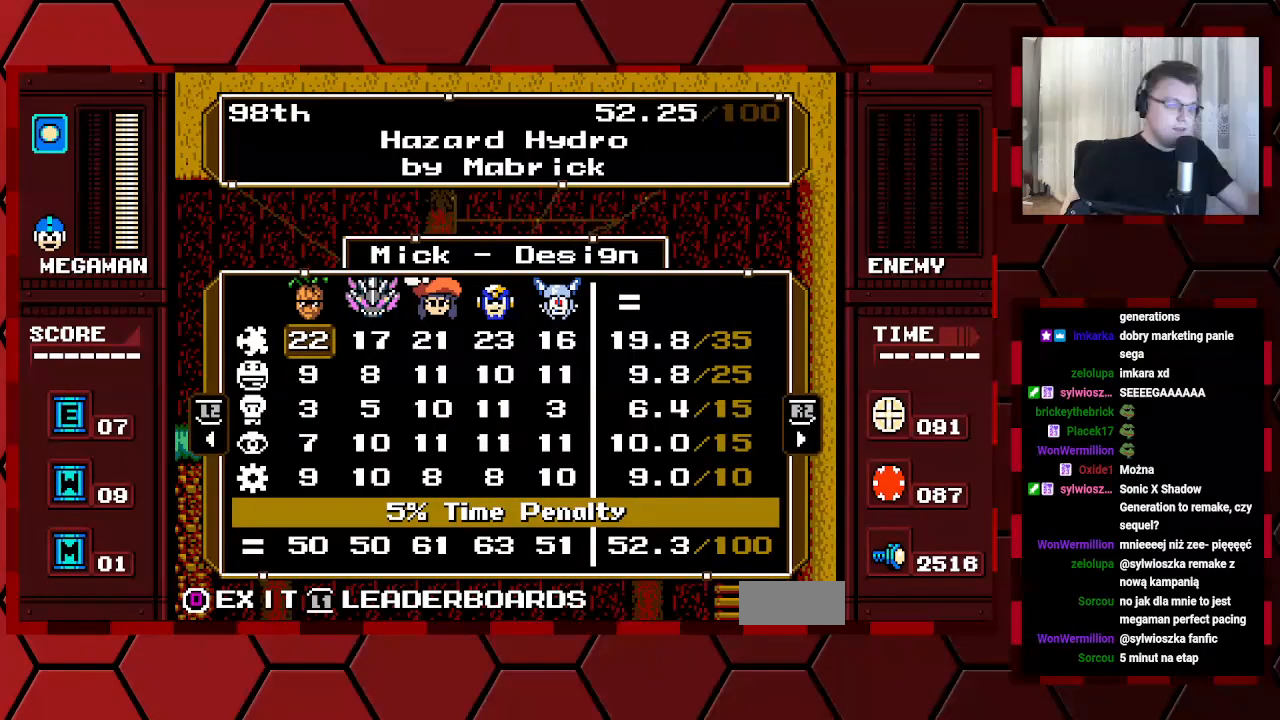
Gameplay with a controller (Xbox layout); each line is a JSON object with the inputs held at the frame after it. "events" lists button and stick changes between this image and that frame as [ms after this image, input, new state], when the widget could be followed in between. Not read: HOME L2 L3 R2 R3.
{"buttons": [], "events": [[400, "DPAD_RIGHT", "down"], [467, "DPAD_RIGHT", "up"]]}
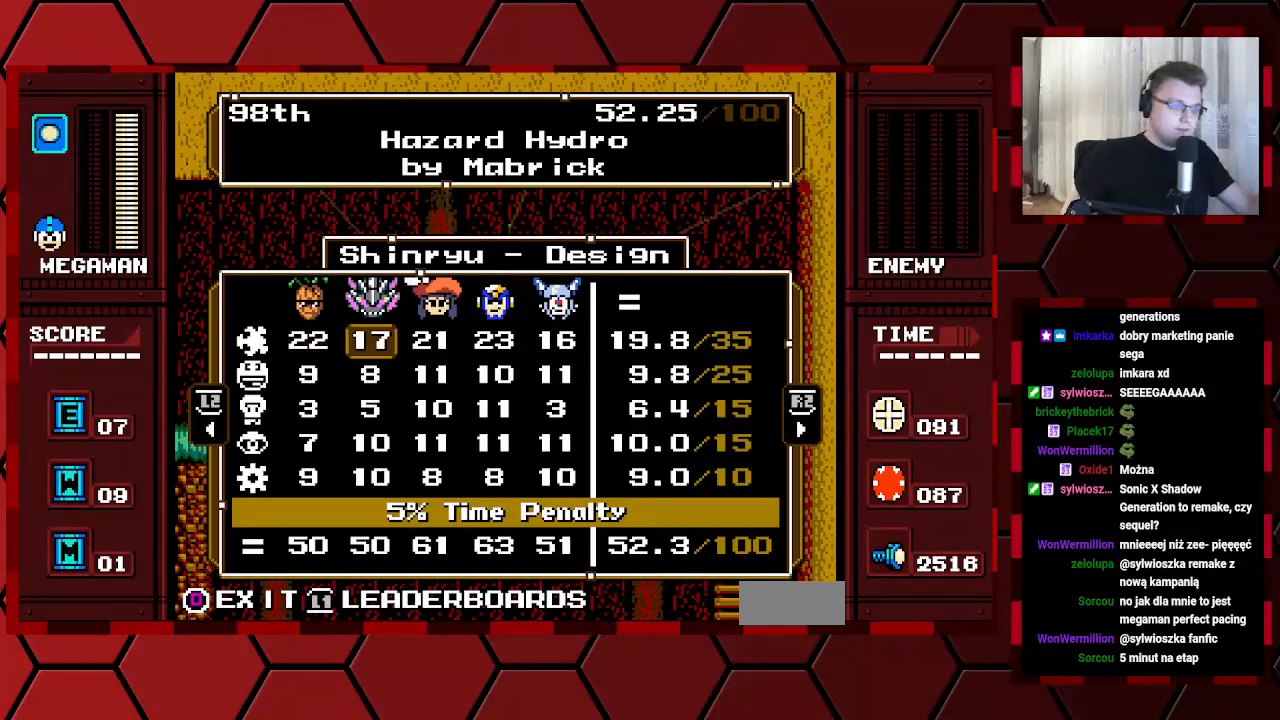
{"buttons": [], "events": [[50, "DPAD_RIGHT", "down"], [117, "DPAD_RIGHT", "up"], [217, "DPAD_RIGHT", "down"], [267, "DPAD_RIGHT", "up"], [367, "DPAD_RIGHT", "down"], [433, "DPAD_RIGHT", "up"]]}
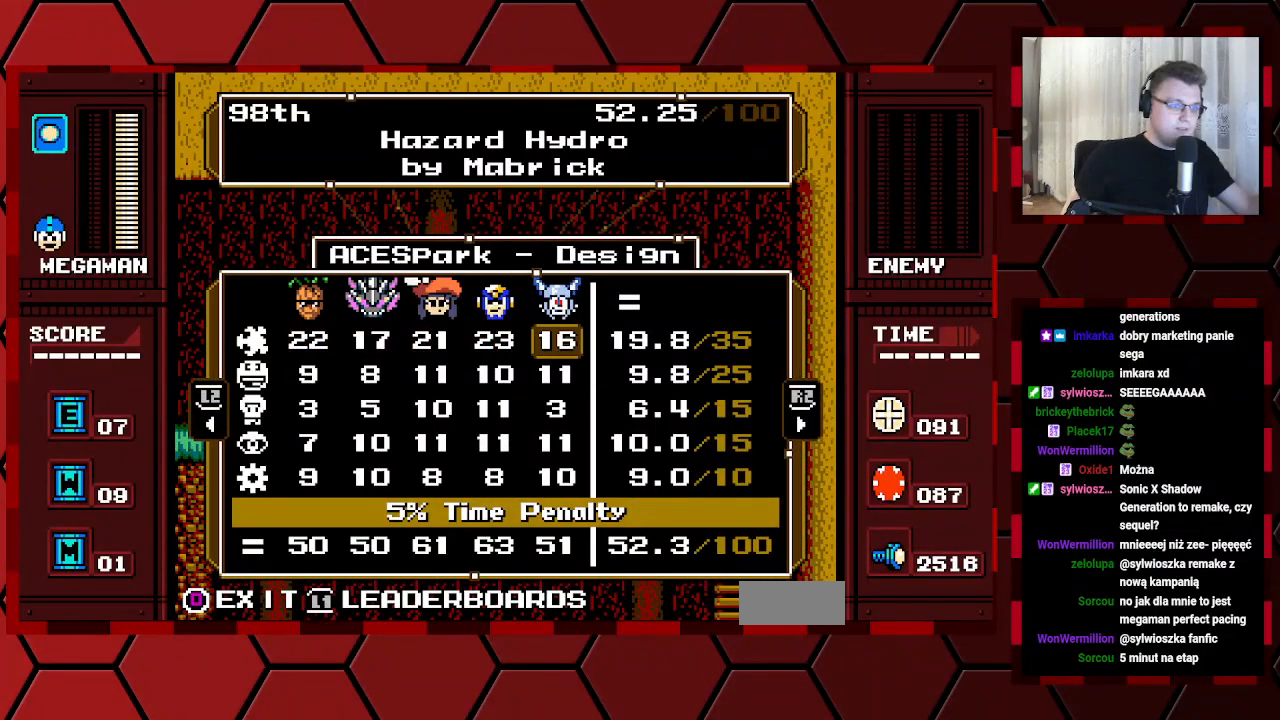
{"buttons": [], "events": [[17, "DPAD_RIGHT", "down"], [83, "DPAD_RIGHT", "up"], [383, "DPAD_LEFT", "down"], [483, "DPAD_LEFT", "up"]]}
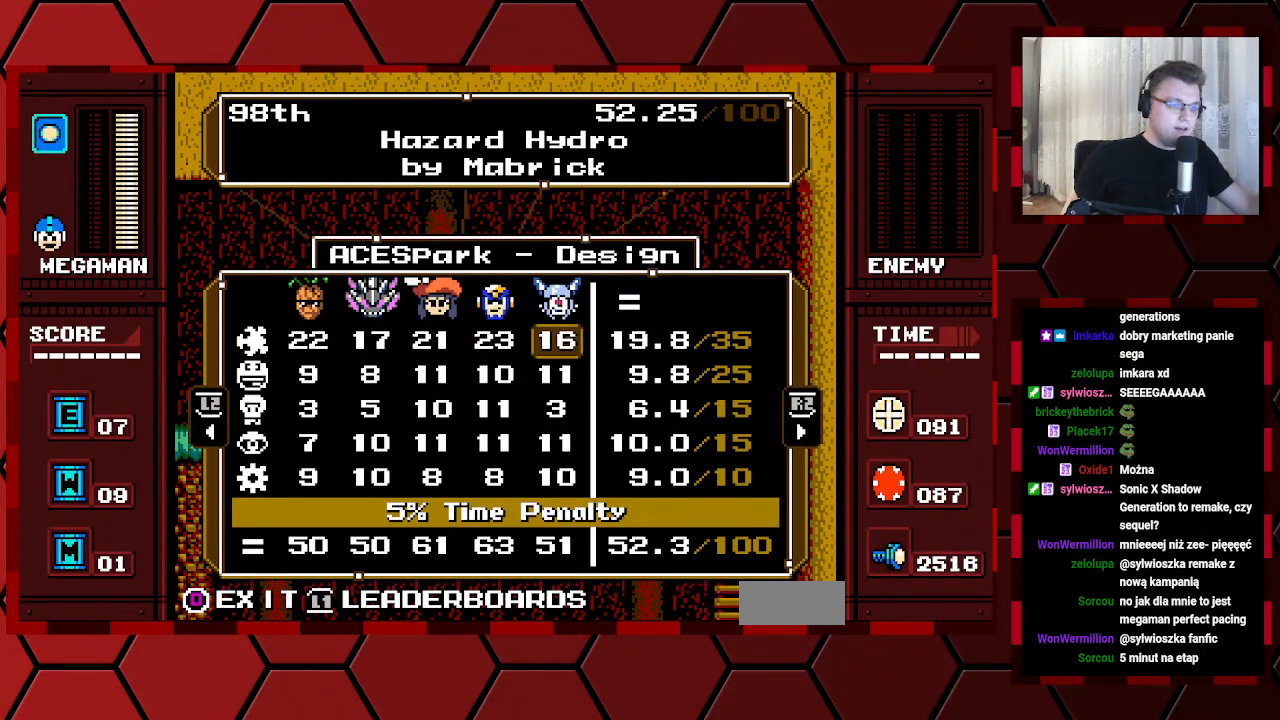
{"buttons": [], "events": [[133, "DPAD_RIGHT", "down"], [283, "DPAD_RIGHT", "up"]]}
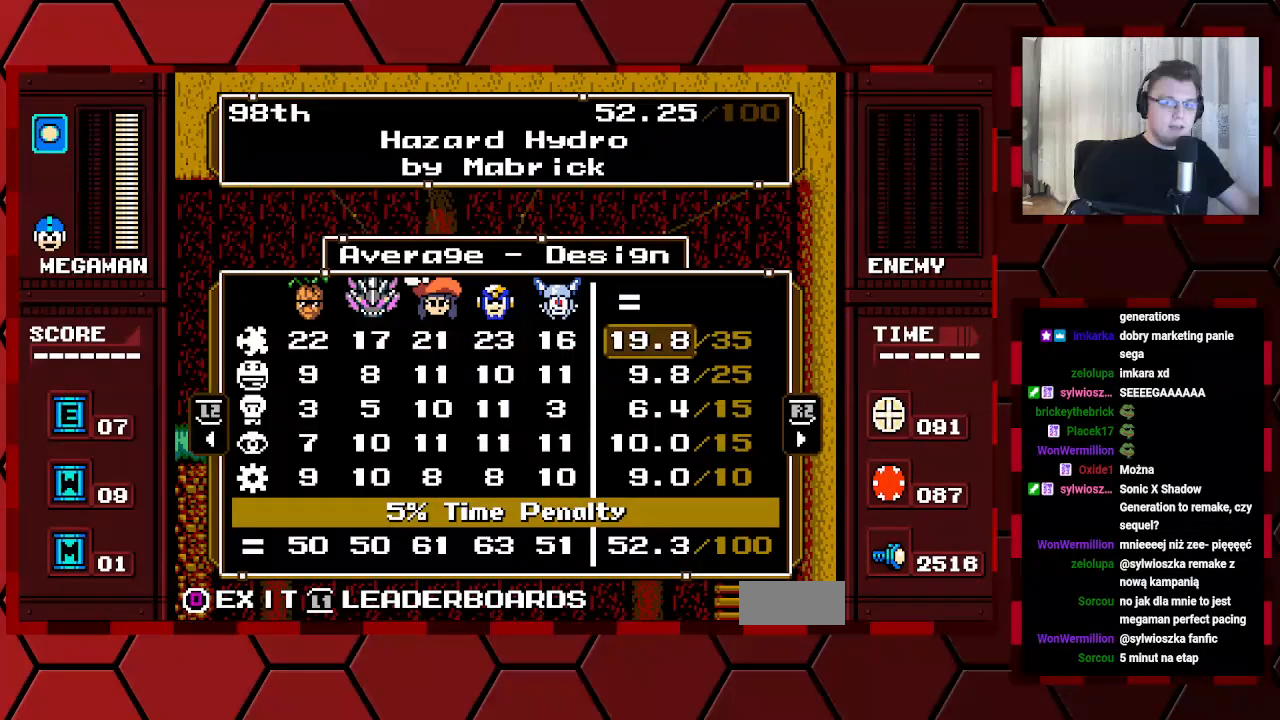
{"buttons": [], "events": [[367, "DPAD_DOWN", "down"], [433, "DPAD_DOWN", "up"]]}
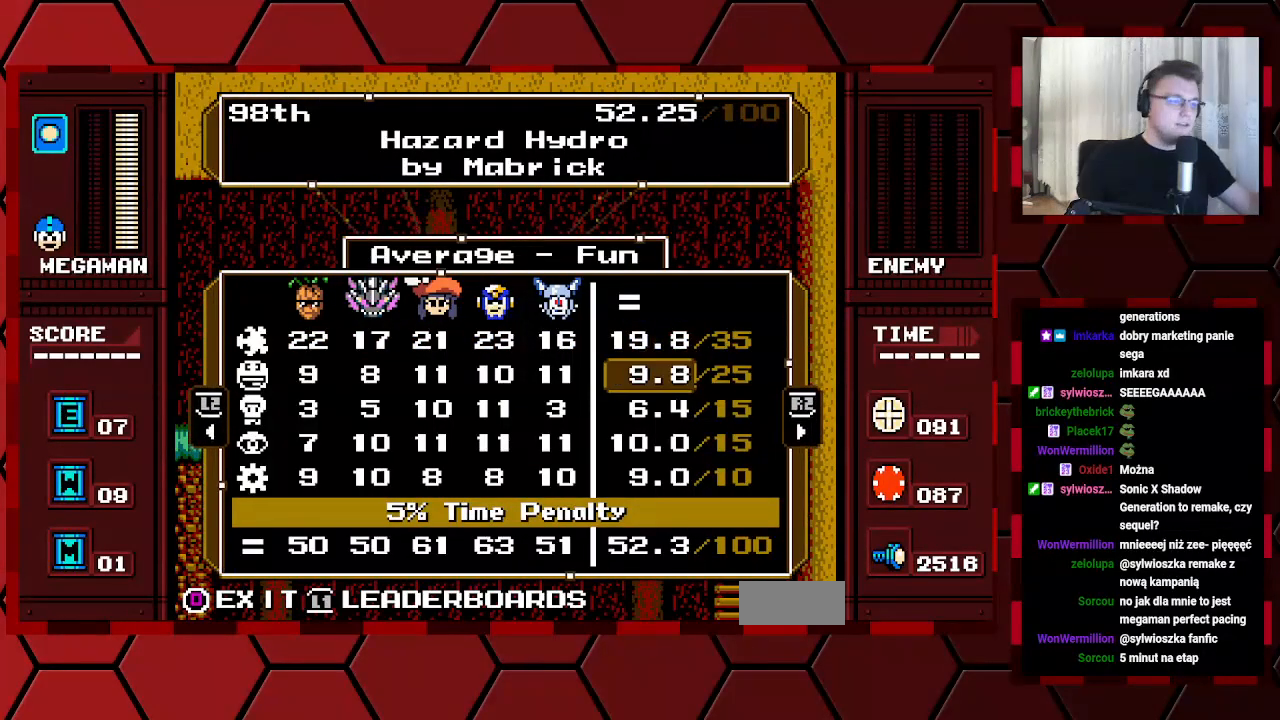
{"buttons": [], "events": []}
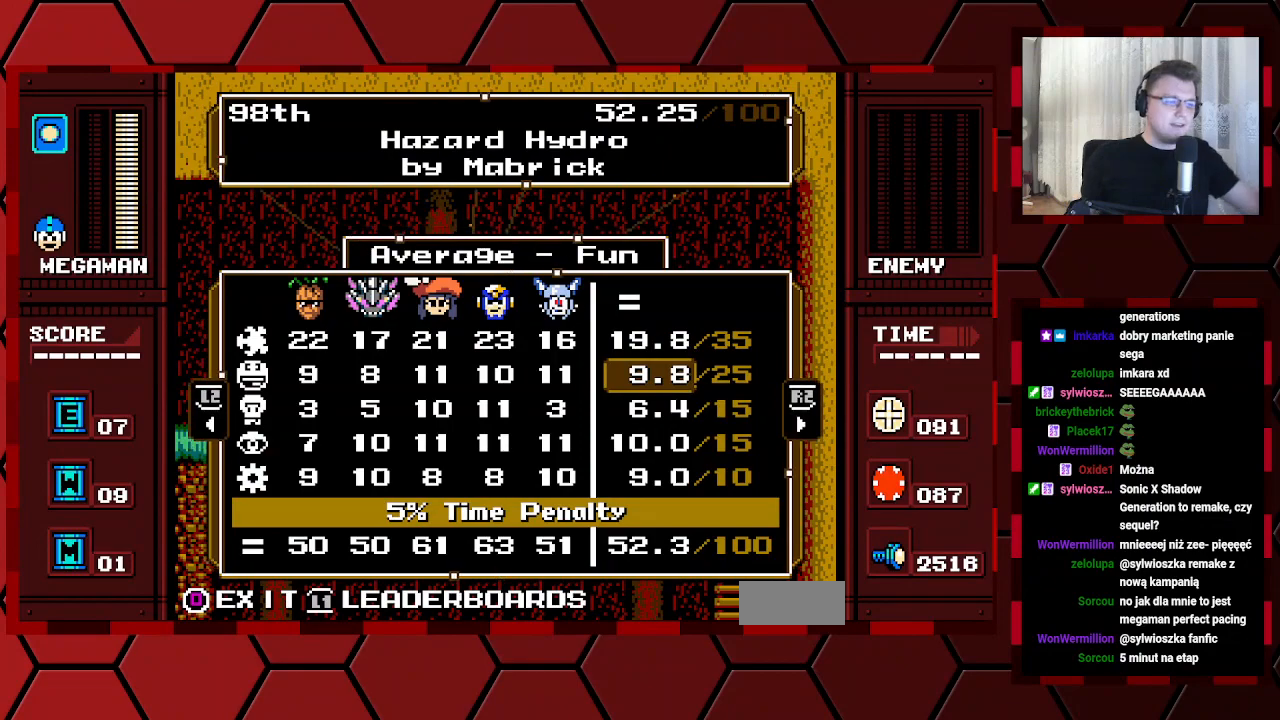
{"buttons": [], "events": [[67, "DPAD_UP", "down"], [133, "DPAD_UP", "up"]]}
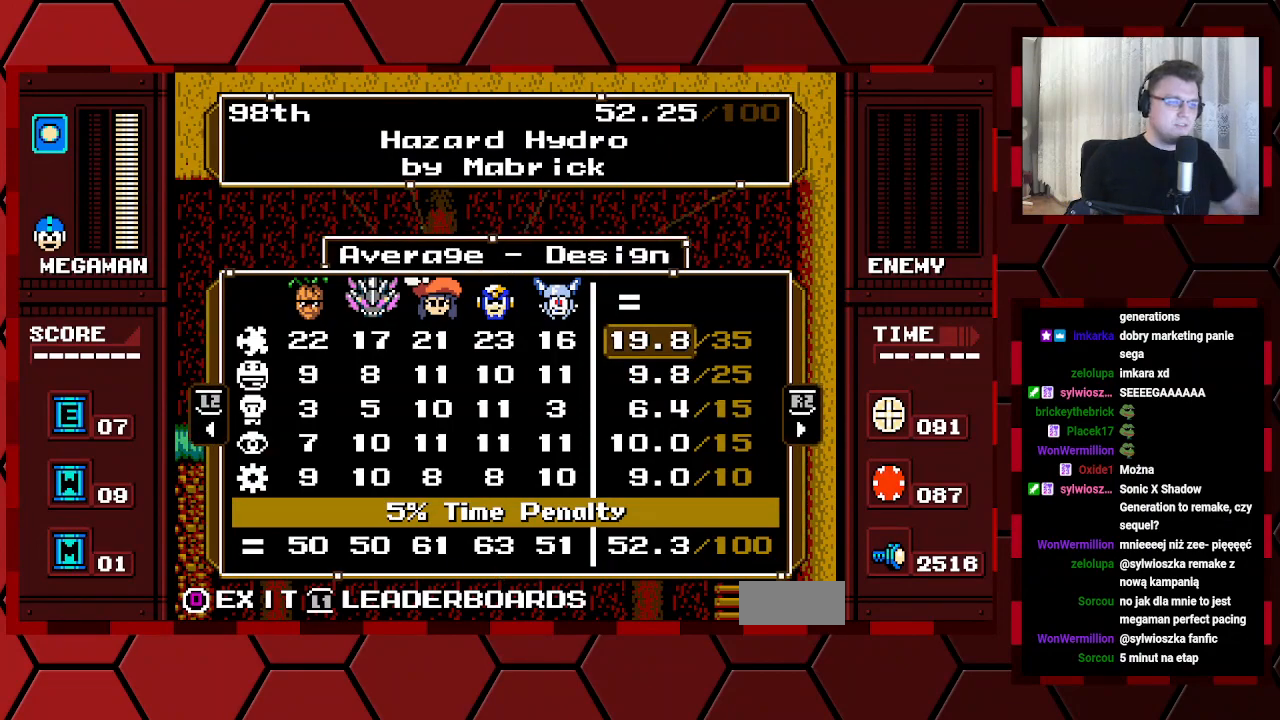
{"buttons": [], "events": []}
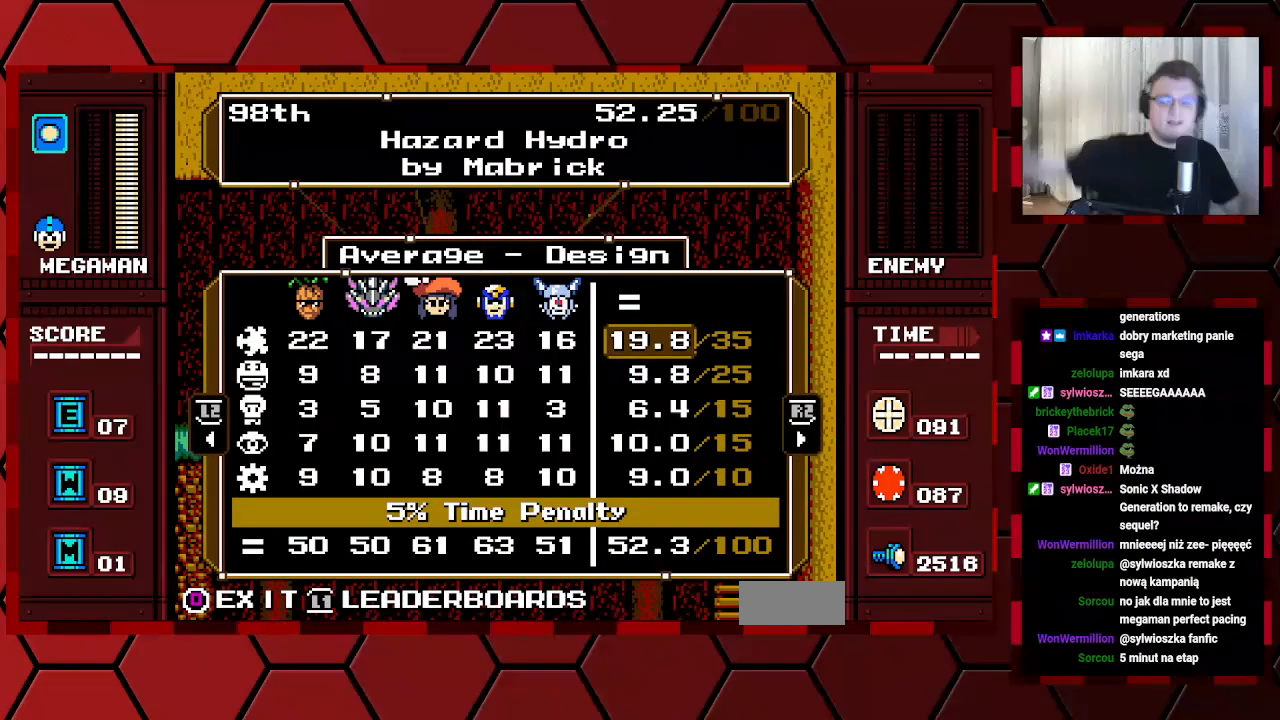
{"buttons": [], "events": []}
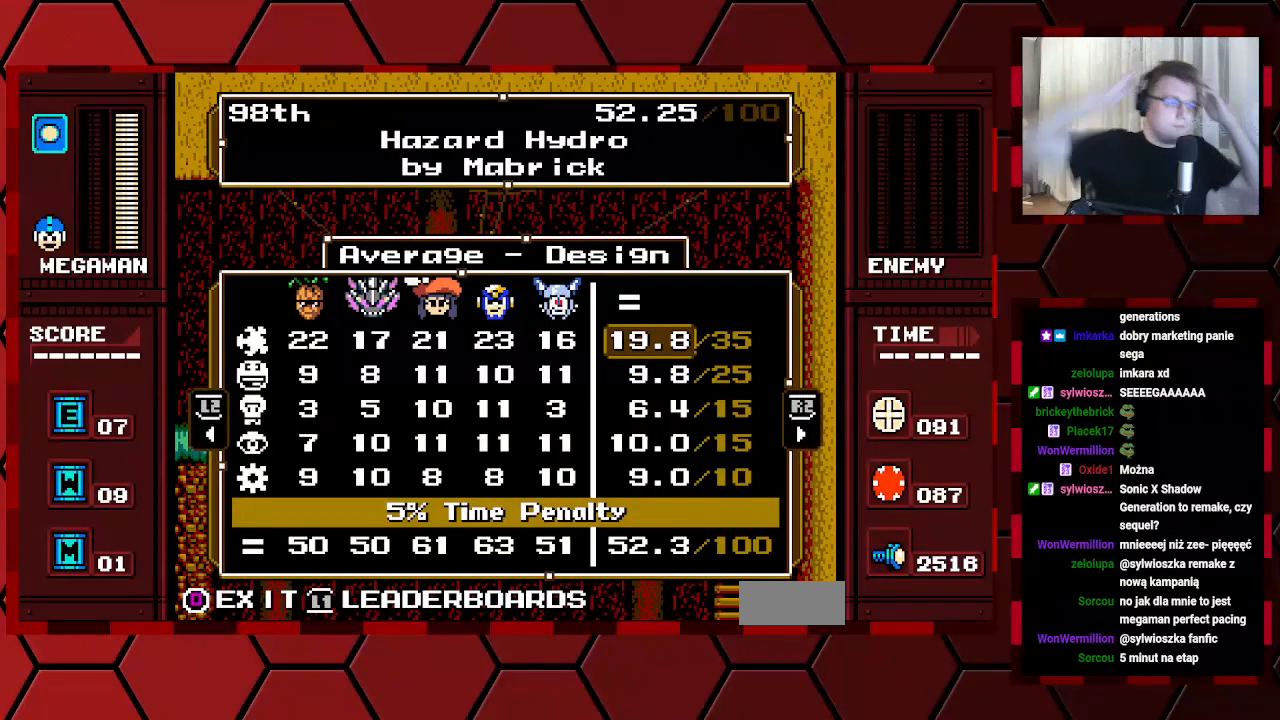
{"buttons": [], "events": [[400, "DPAD_DOWN", "down"], [500, "DPAD_DOWN", "up"]]}